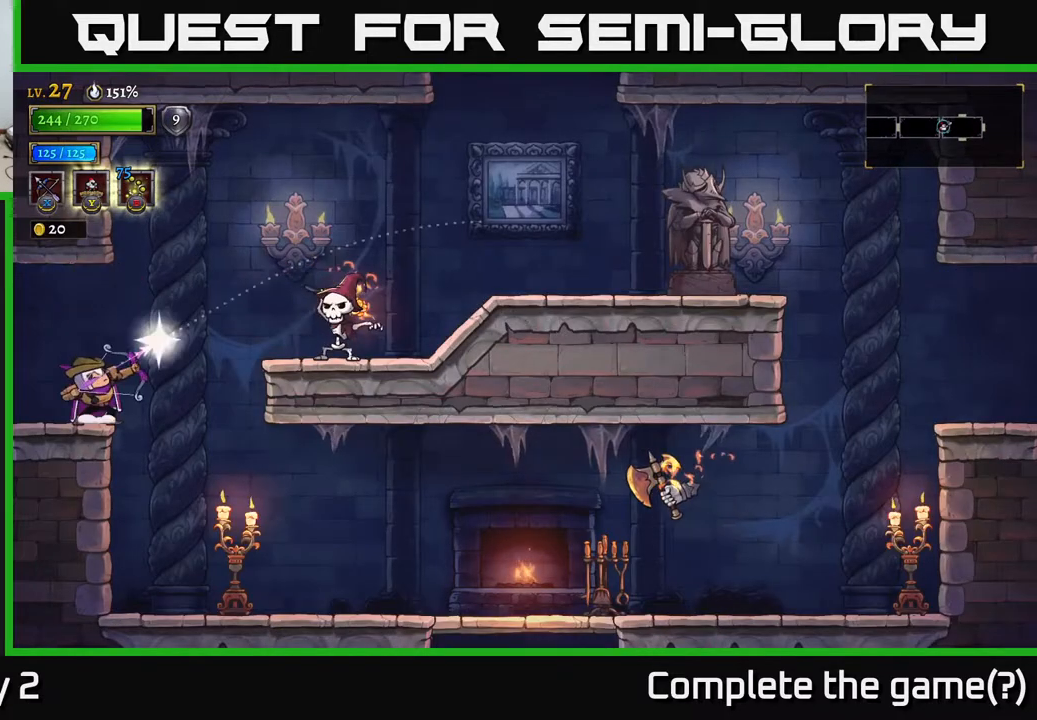
Gameplay with a controller (Xbox layout); each line is a JSON object with the inputs held at the frame after it. "events" lists button and stick changes between this image and that frame as [ms after this image, input, new state], when the widget could be followed in between.
{"buttons": ["R2"], "left_stick": "right", "right_stick": "center", "events": [[83, "X", "up"], [483, "R2", "down"]]}
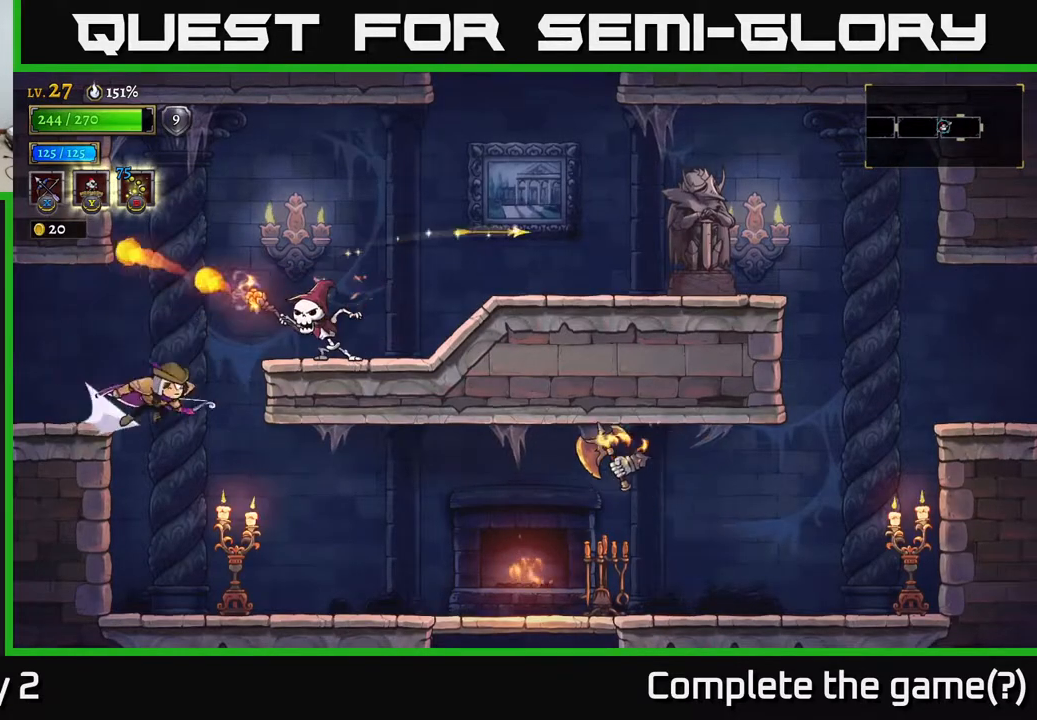
{"buttons": ["X"], "left_stick": "up", "right_stick": "center", "events": [[117, "R2", "up"], [217, "left_stick", "center"], [267, "left_stick", "left"], [317, "X", "down"], [417, "left_stick", "up"]]}
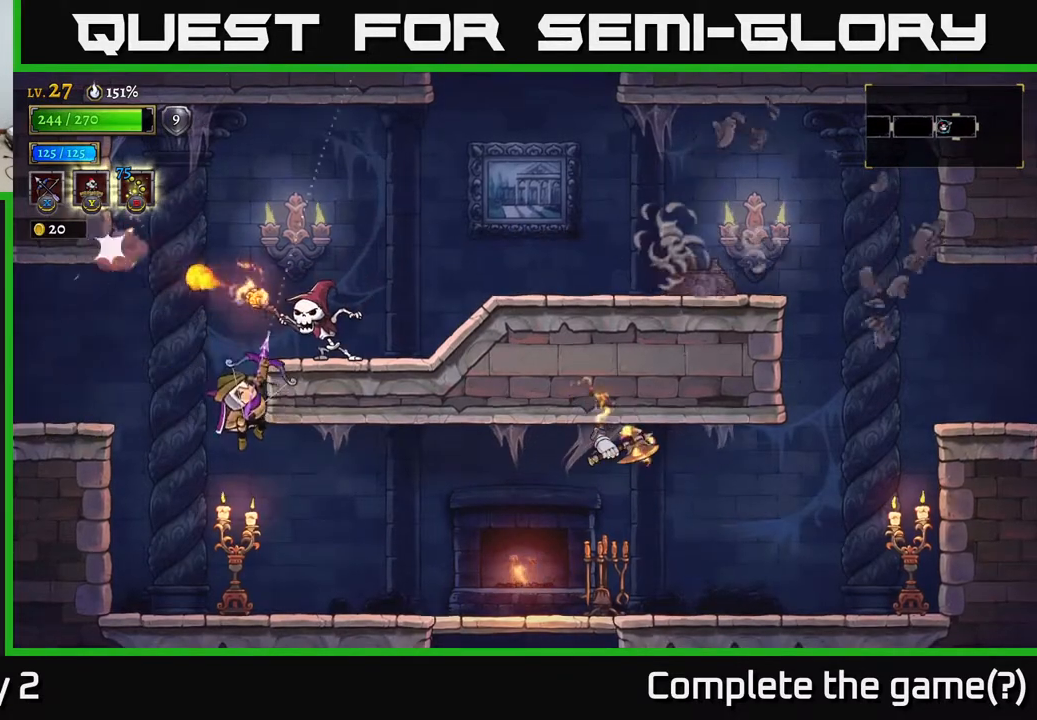
{"buttons": ["X"], "left_stick": "up-right", "right_stick": "center", "events": [[133, "left_stick", "up-right"]]}
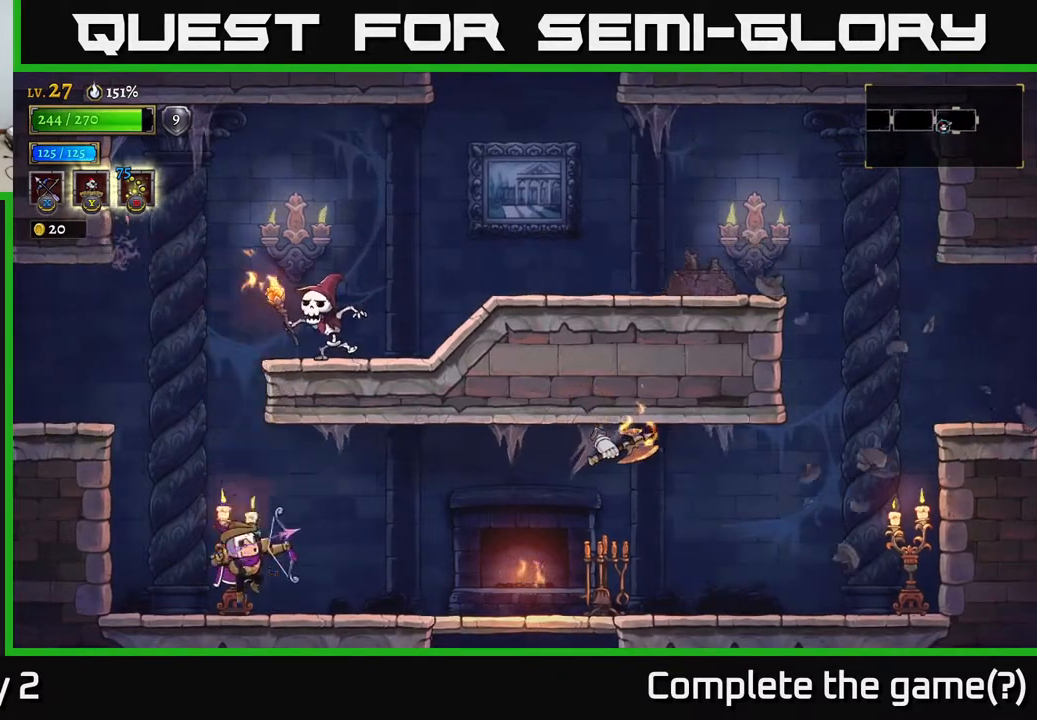
{"buttons": [], "left_stick": "center", "right_stick": "center", "events": [[33, "X", "up"], [350, "left_stick", "center"]]}
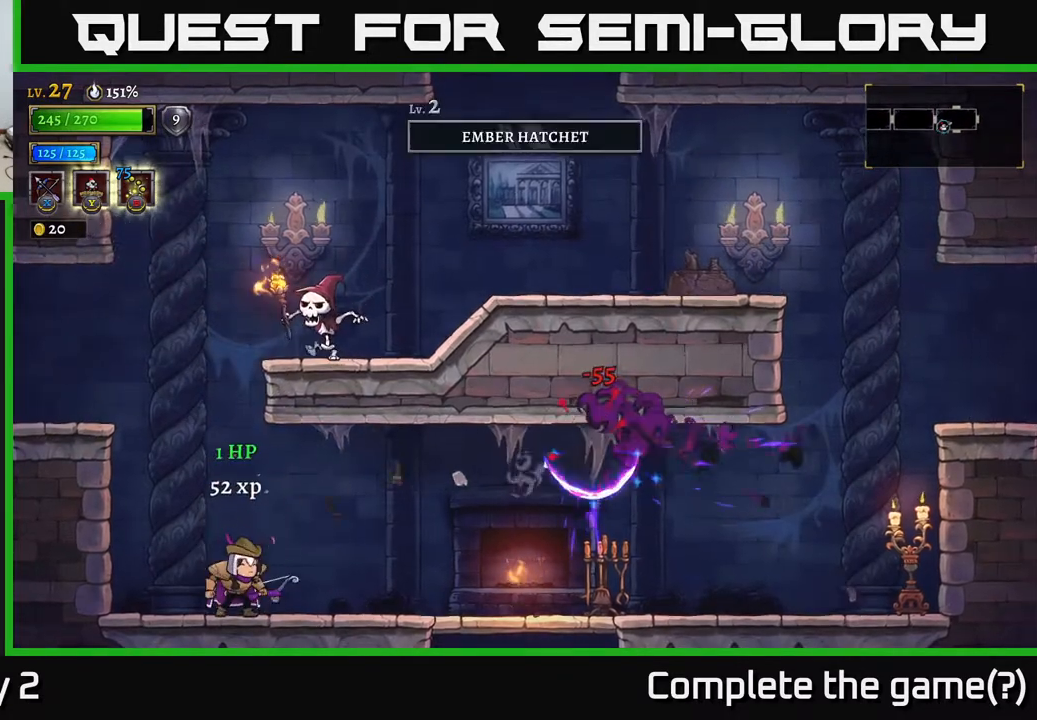
{"buttons": ["X"], "left_stick": "up-right", "right_stick": "center", "events": [[33, "left_stick", "left"], [150, "A", "down"], [417, "X", "down"], [433, "left_stick", "up-right"], [500, "A", "up"]]}
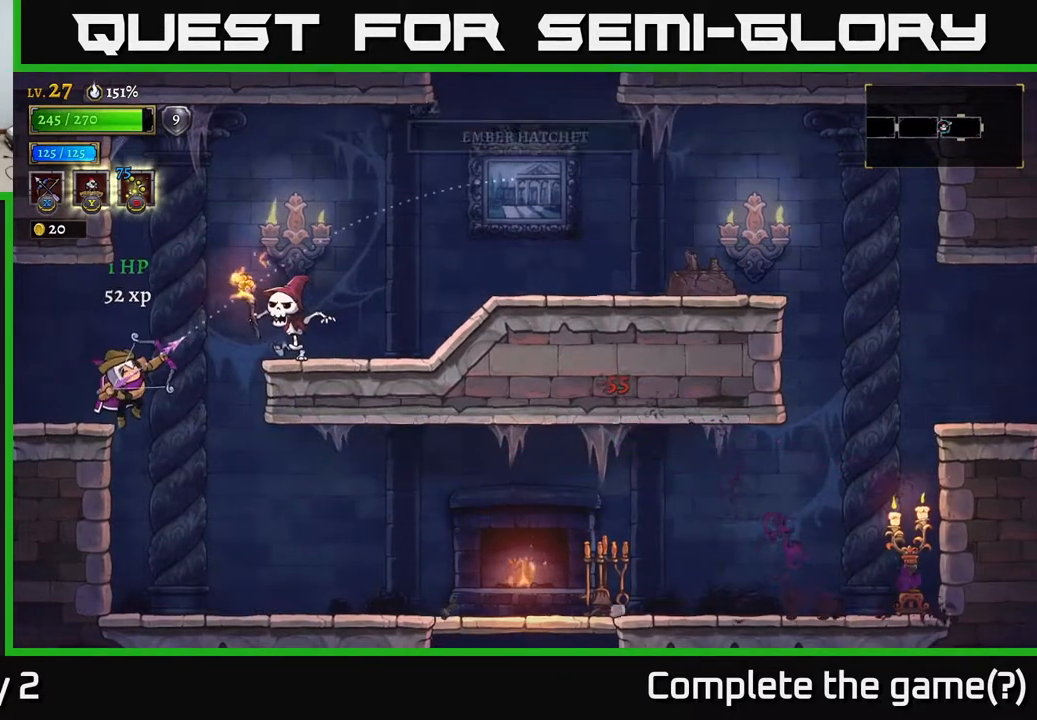
{"buttons": [], "left_stick": "center", "right_stick": "center", "events": [[150, "X", "up"], [400, "left_stick", "center"]]}
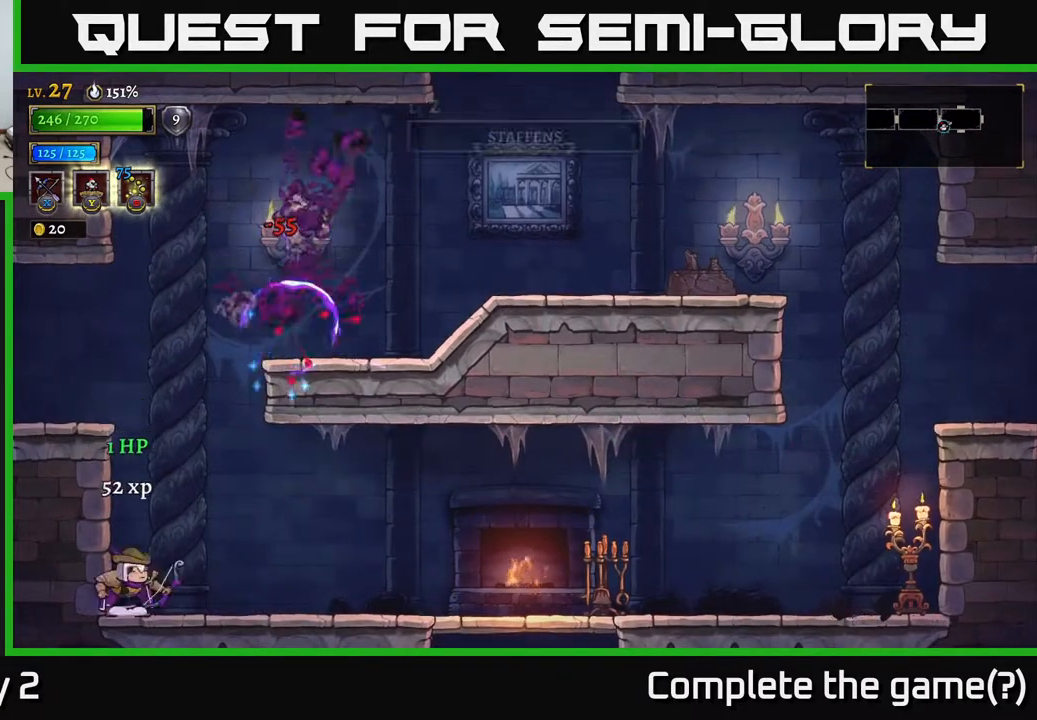
{"buttons": ["R2"], "left_stick": "right", "right_stick": "center", "events": [[50, "left_stick", "right"], [117, "R2", "down"]]}
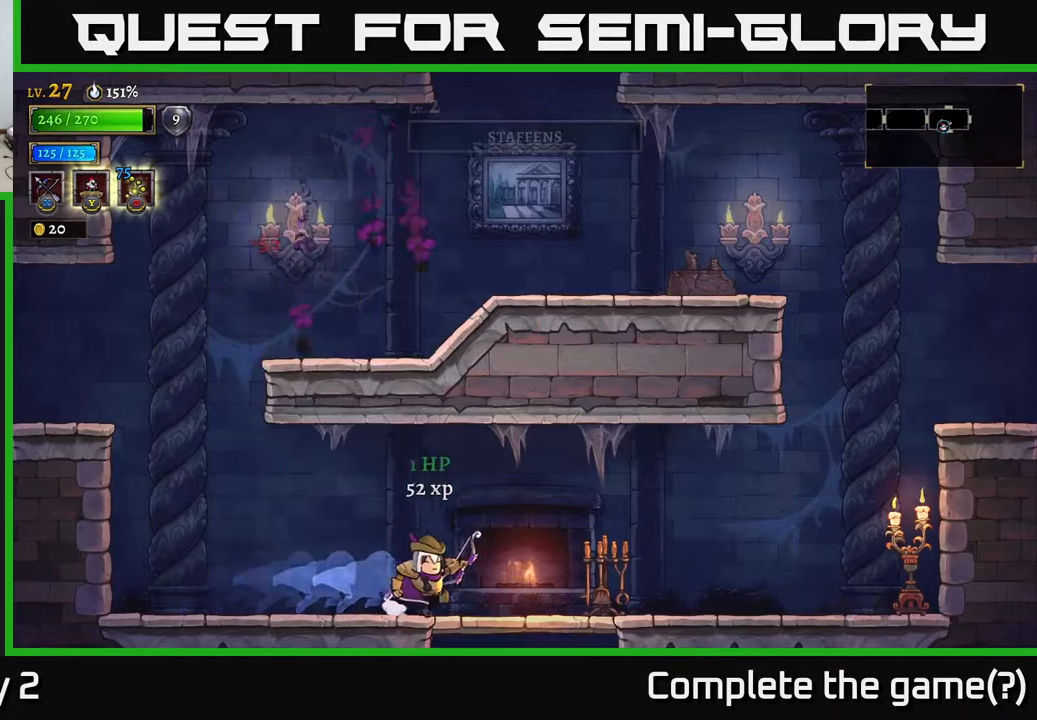
{"buttons": [], "left_stick": "right", "right_stick": "center", "events": [[33, "R2", "up"], [200, "X", "down"], [250, "X", "up"]]}
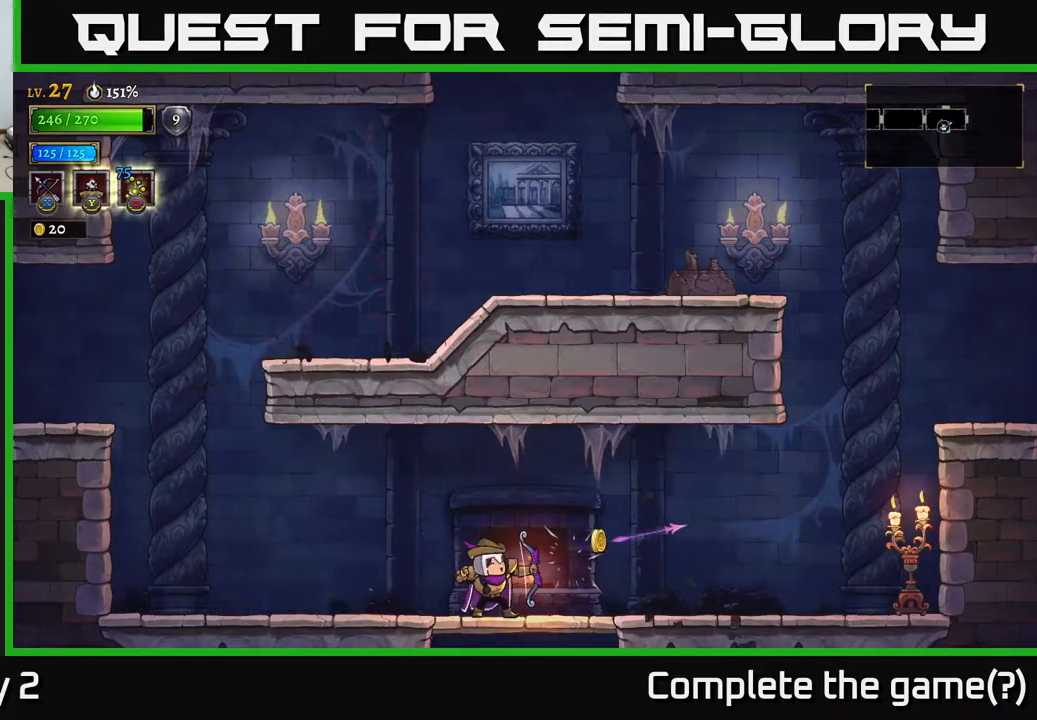
{"buttons": [], "left_stick": "right", "right_stick": "center", "events": []}
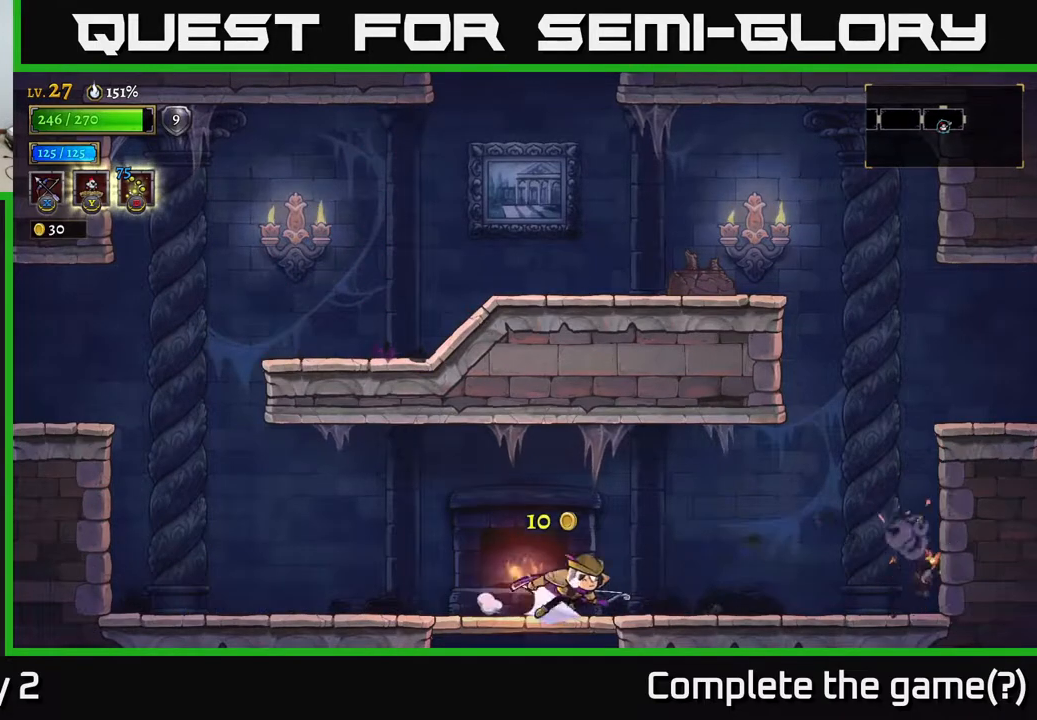
{"buttons": [], "left_stick": "left", "right_stick": "center", "events": [[17, "L2", "down"], [167, "L2", "up"], [183, "R2", "down"], [433, "R2", "up"], [433, "left_stick", "left"]]}
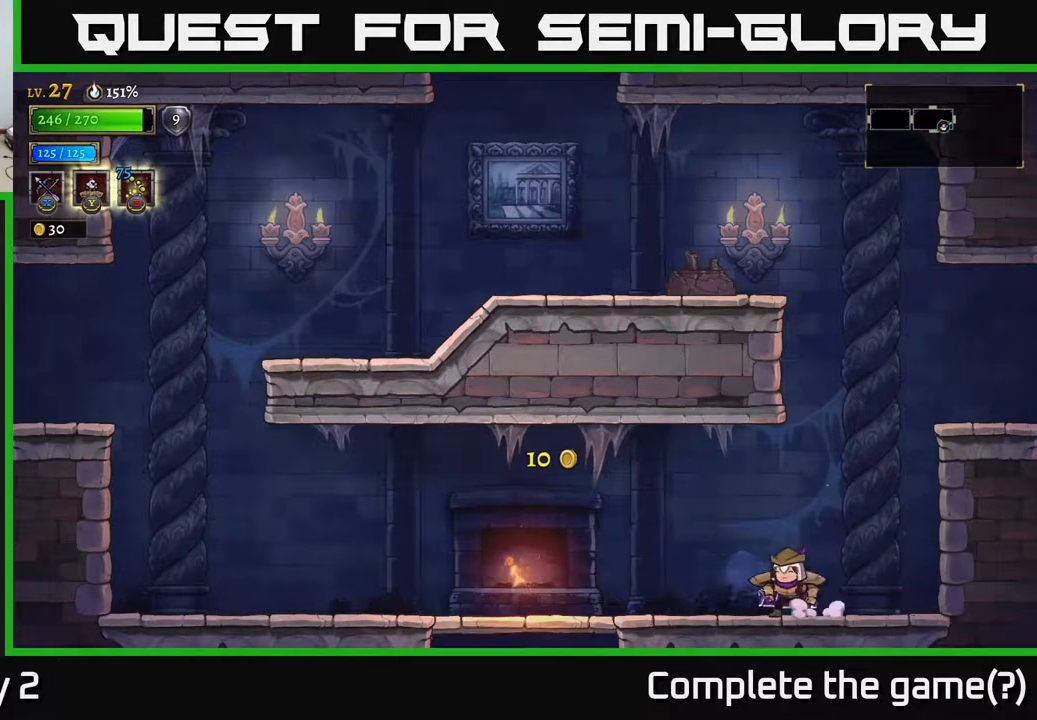
{"buttons": ["A"], "left_stick": "down", "right_stick": "center", "events": [[117, "L2", "down"], [267, "L2", "up"], [367, "left_stick", "down"], [450, "A", "down"]]}
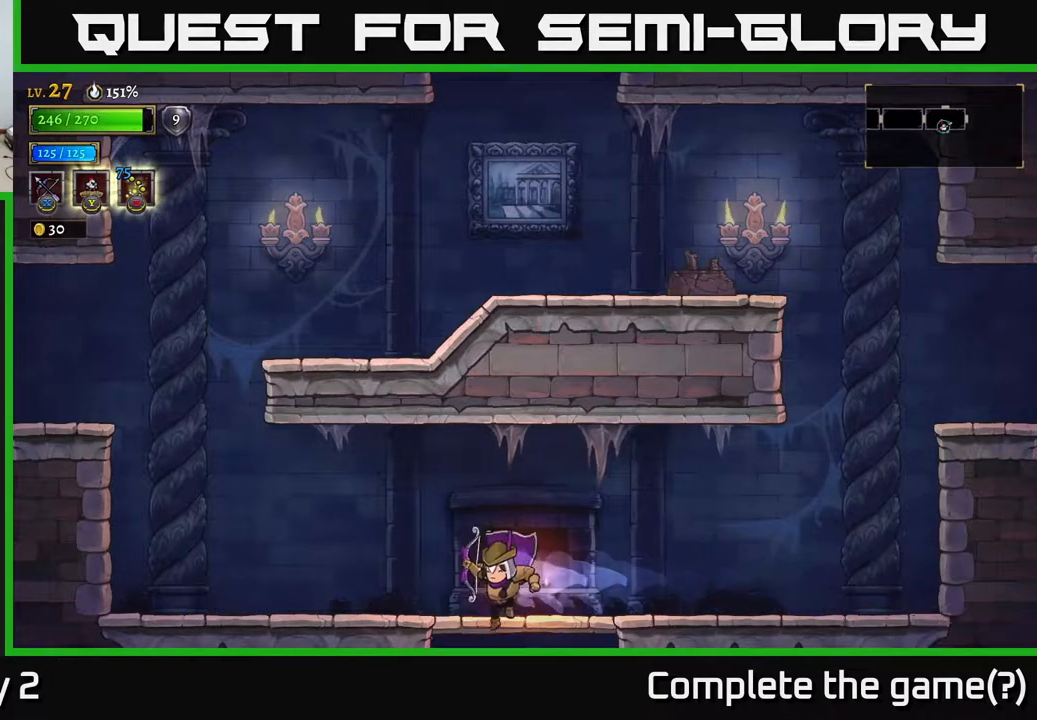
{"buttons": [], "left_stick": "center", "right_stick": "center", "events": [[17, "A", "up"], [267, "left_stick", "center"]]}
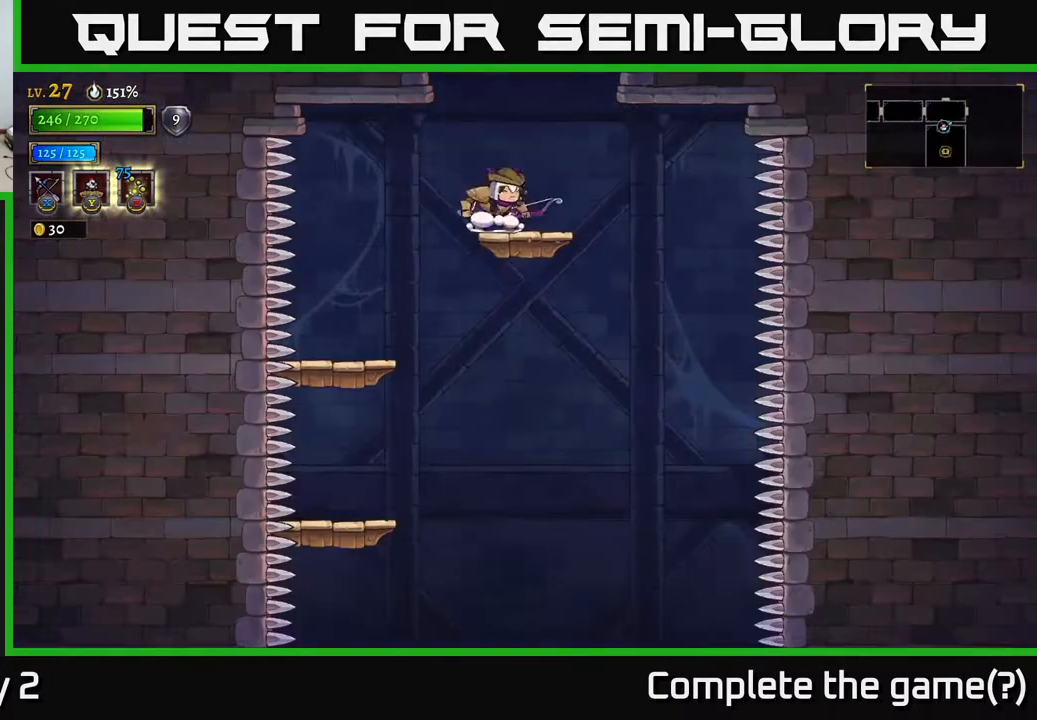
{"buttons": [], "left_stick": "left", "right_stick": "center", "events": [[33, "left_stick", "down"], [67, "A", "down"], [150, "A", "up"], [250, "left_stick", "left"]]}
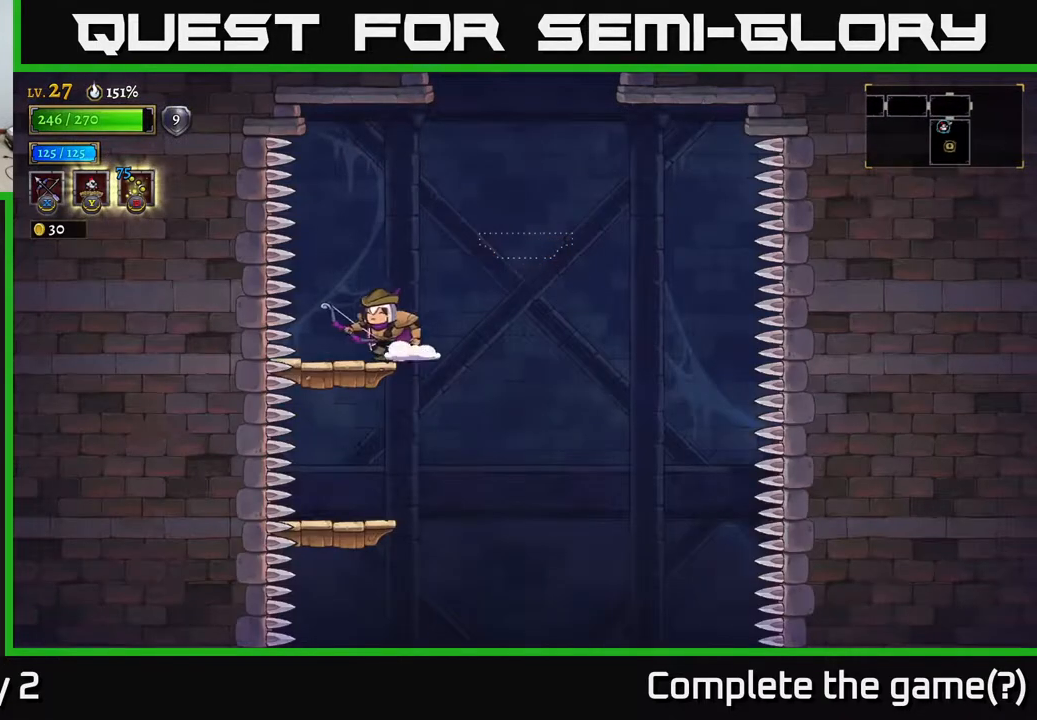
{"buttons": [], "left_stick": "up-right", "right_stick": "down", "events": [[67, "left_stick", "center"], [283, "right_stick", "down"], [350, "left_stick", "up-right"]]}
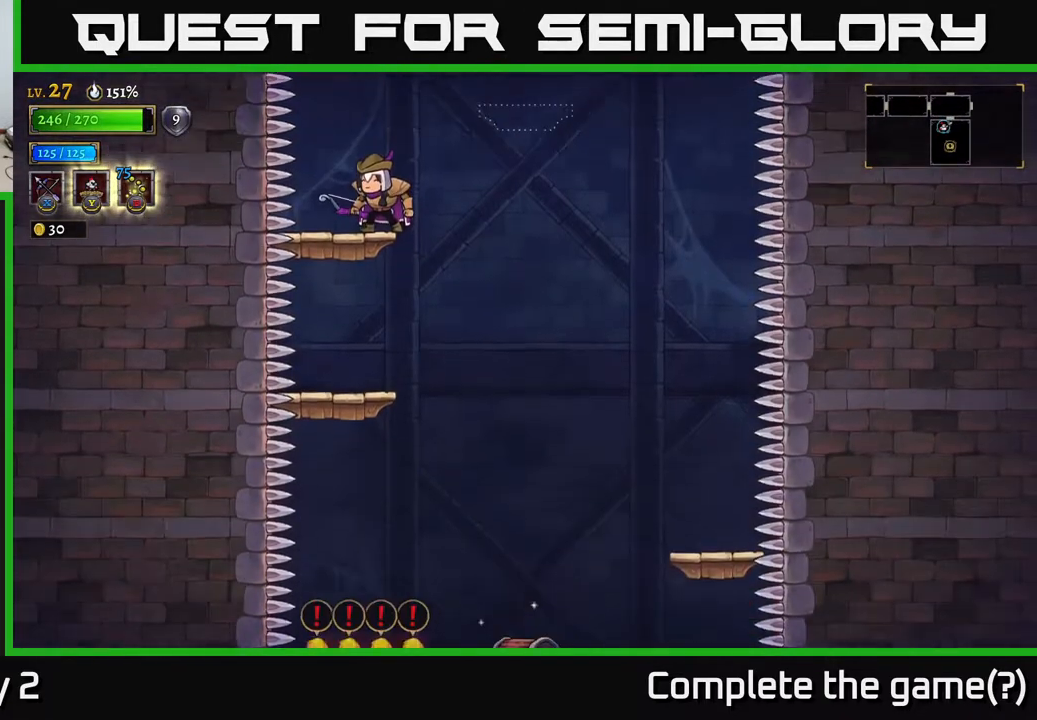
{"buttons": [], "left_stick": "right", "right_stick": "center", "events": [[17, "left_stick", "center"], [183, "left_stick", "right"], [183, "right_stick", "center"]]}
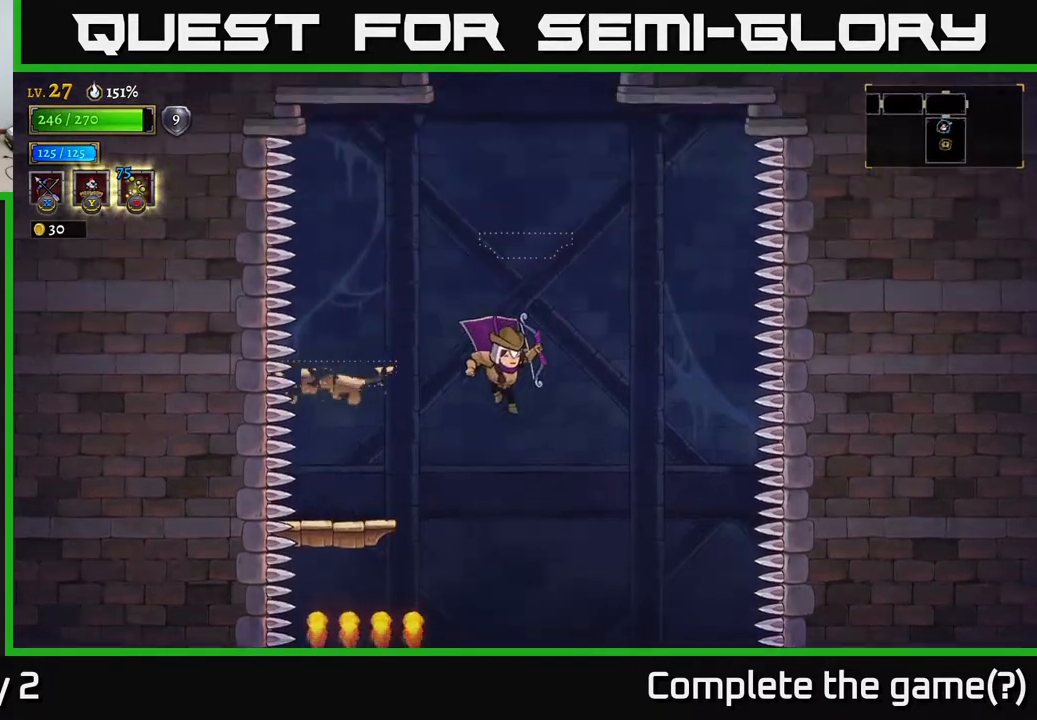
{"buttons": [], "left_stick": "center", "right_stick": "center", "events": [[67, "right_stick", "down"], [133, "left_stick", "center"], [183, "left_stick", "left"], [300, "left_stick", "center"], [367, "right_stick", "center"]]}
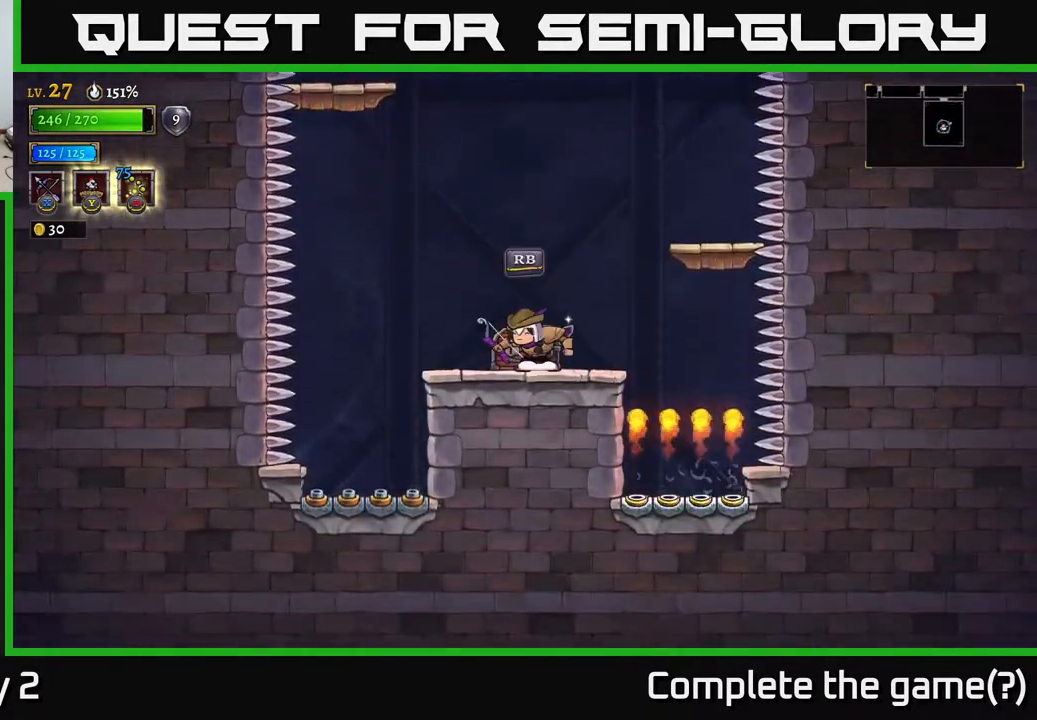
{"buttons": [], "left_stick": "center", "right_stick": "center", "events": [[83, "R1", "down"], [183, "R1", "up"]]}
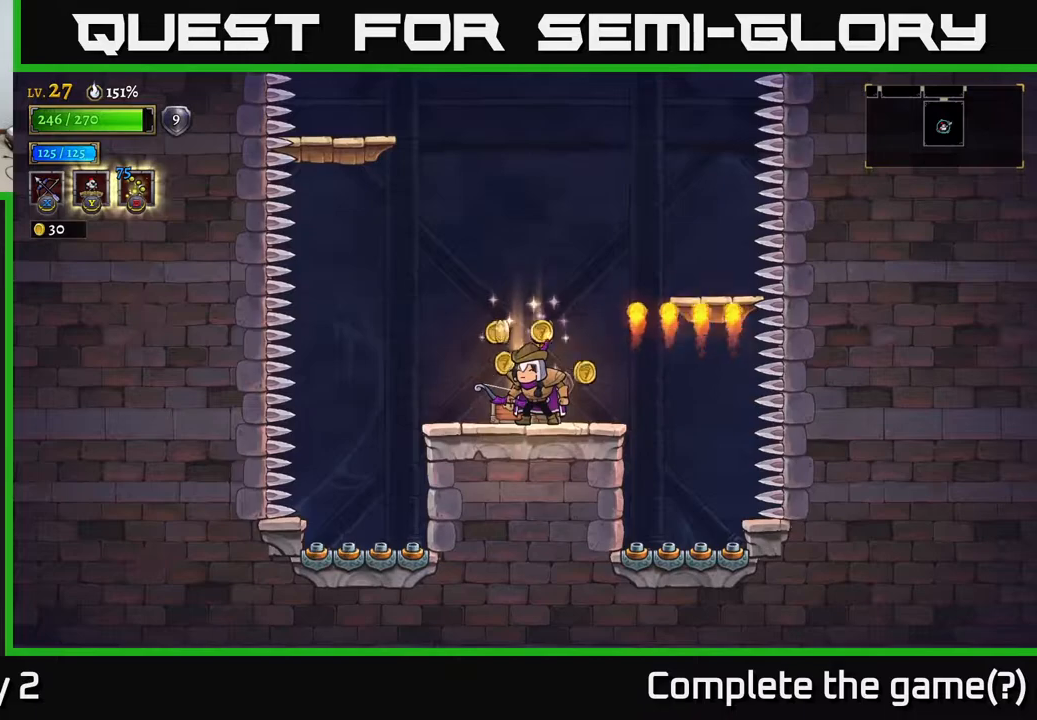
{"buttons": [], "left_stick": "right", "right_stick": "center", "events": [[250, "left_stick", "left"], [417, "left_stick", "right"]]}
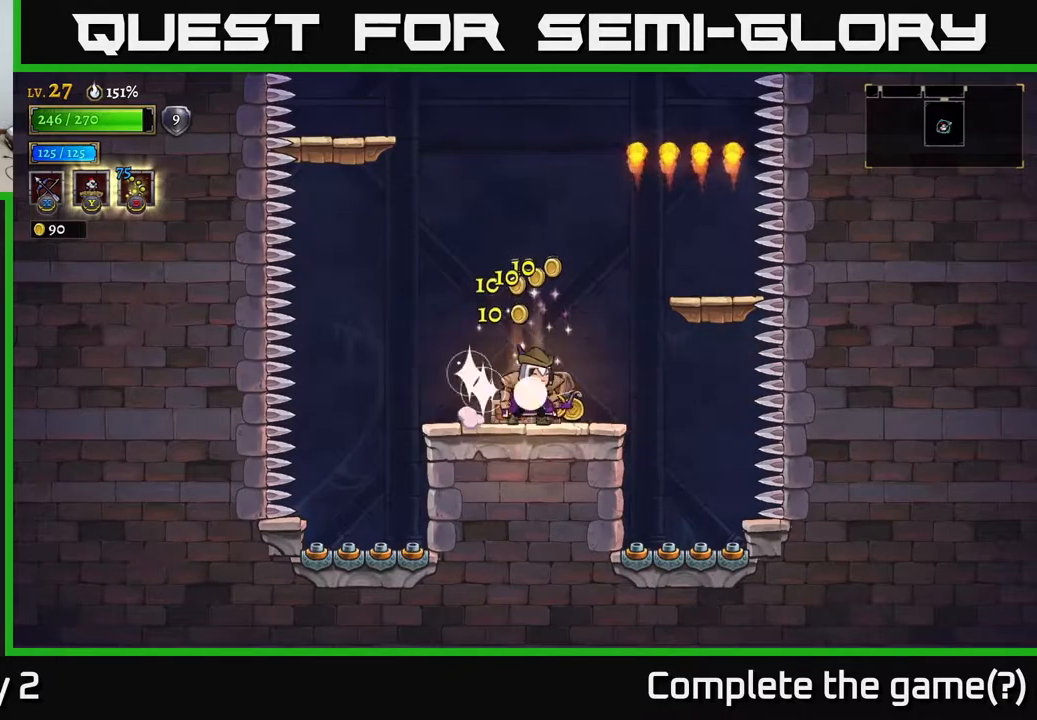
{"buttons": ["A"], "left_stick": "center", "right_stick": "center", "events": [[167, "A", "down"], [350, "left_stick", "center"]]}
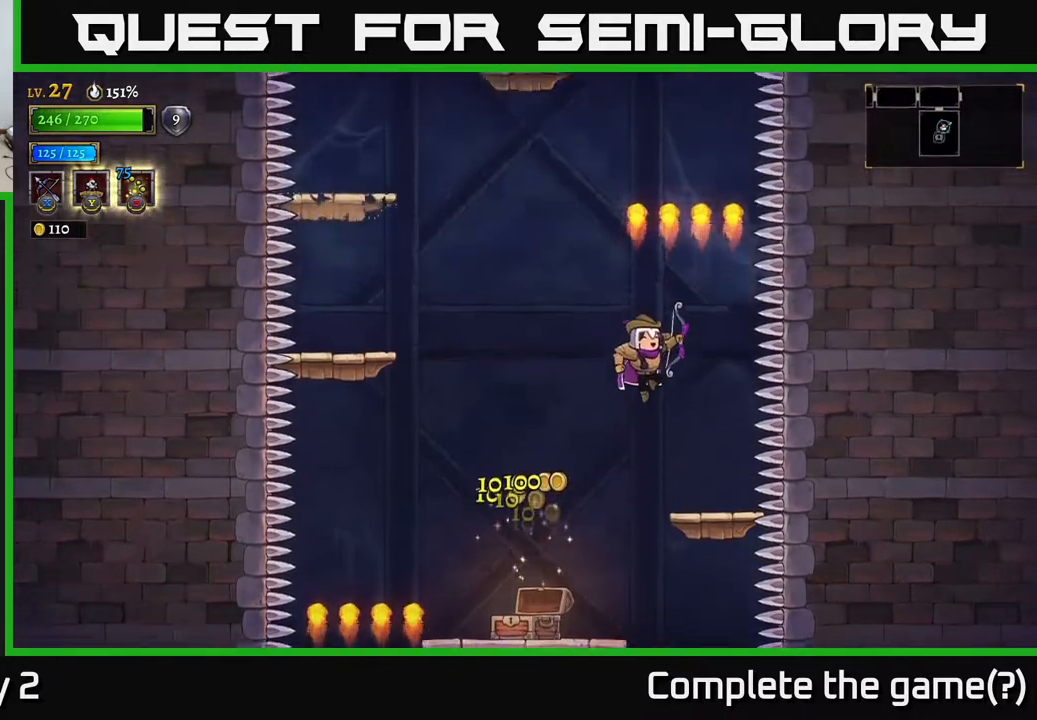
{"buttons": ["A"], "left_stick": "right", "right_stick": "center", "events": [[483, "left_stick", "right"]]}
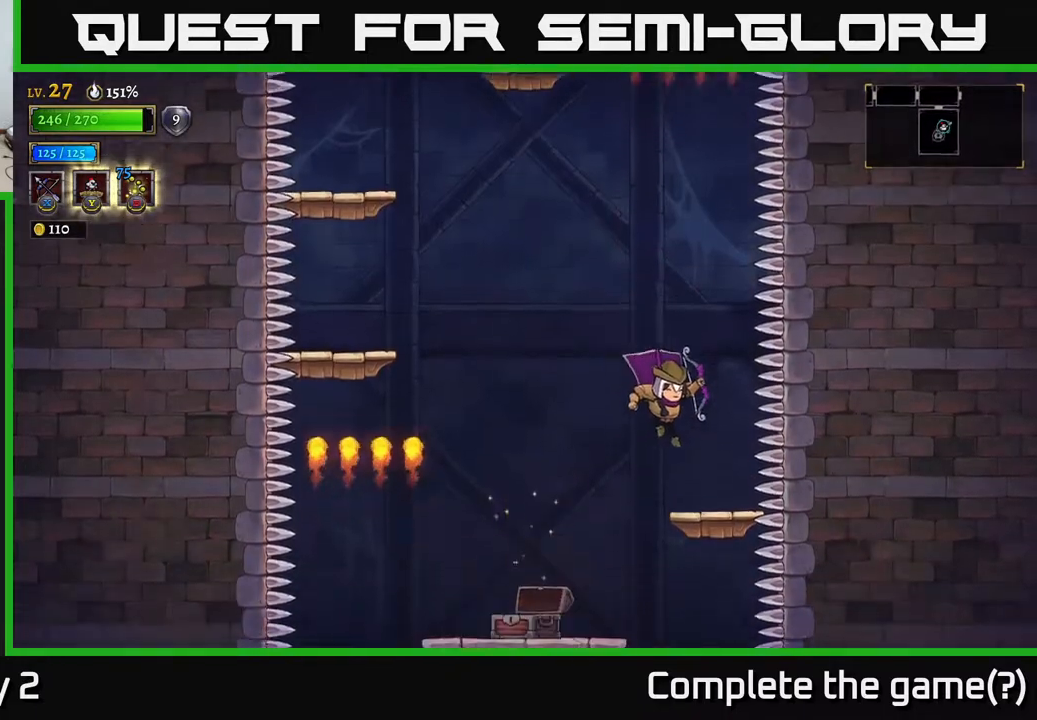
{"buttons": ["A"], "left_stick": "center", "right_stick": "center", "events": [[100, "A", "up"], [117, "left_stick", "center"], [483, "A", "down"]]}
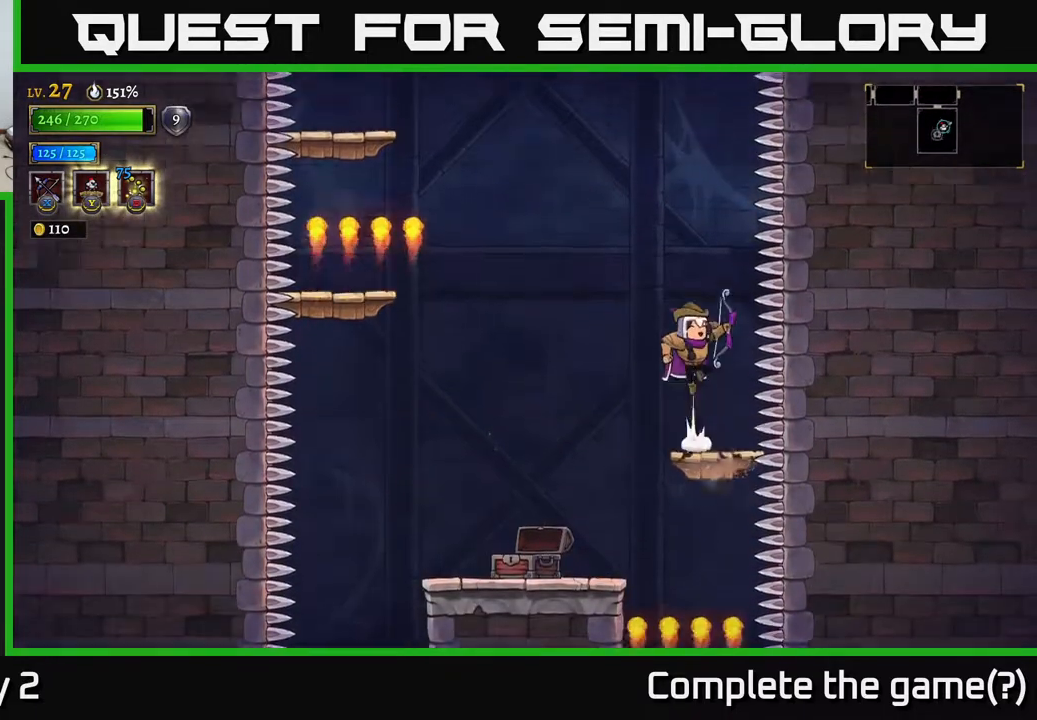
{"buttons": ["L2"], "left_stick": "left", "right_stick": "center", "events": [[283, "left_stick", "left"], [333, "L2", "down"], [433, "A", "up"]]}
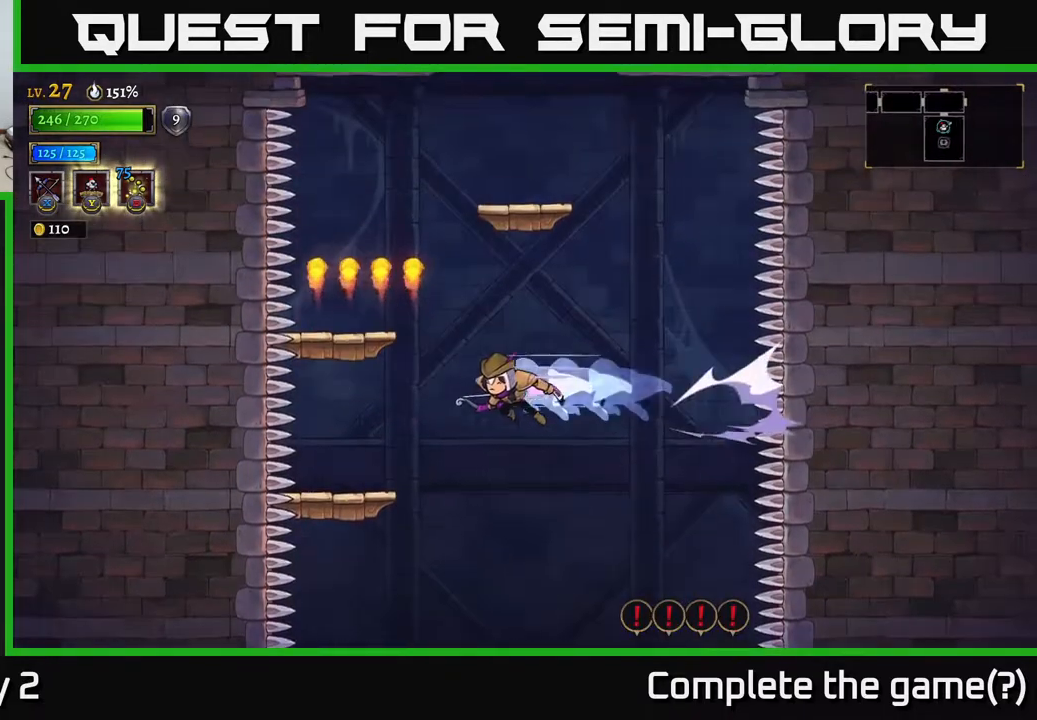
{"buttons": [], "left_stick": "center", "right_stick": "center", "events": [[267, "L2", "up"], [283, "left_stick", "center"], [400, "left_stick", "left"], [500, "left_stick", "center"]]}
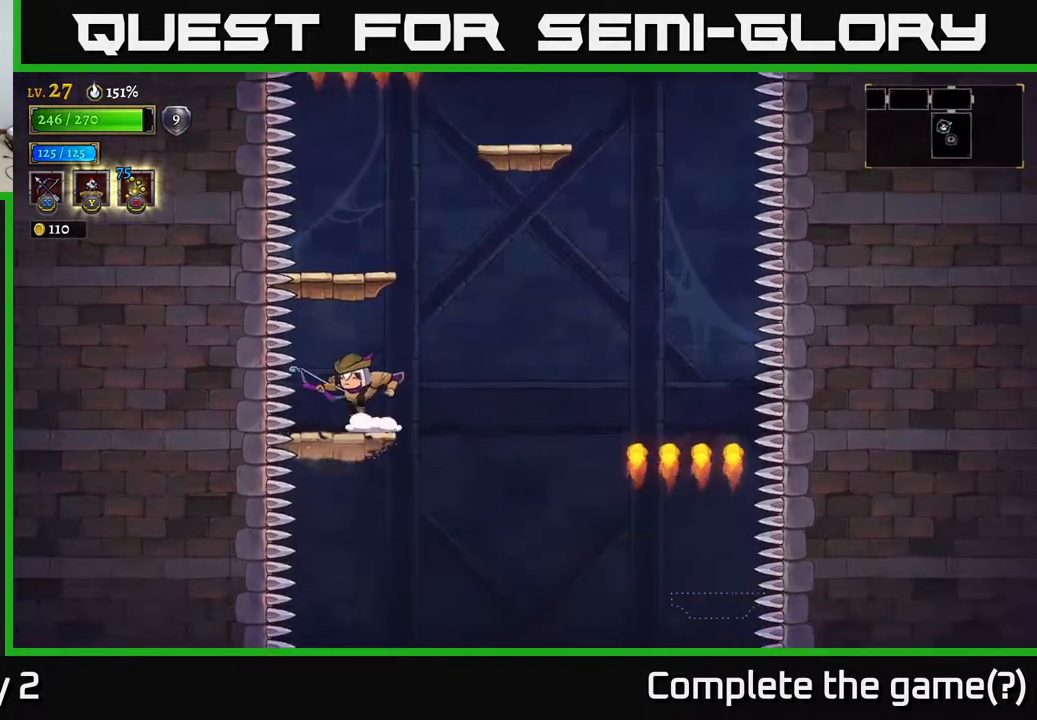
{"buttons": [], "left_stick": "center", "right_stick": "center", "events": [[33, "A", "down"], [250, "A", "up"]]}
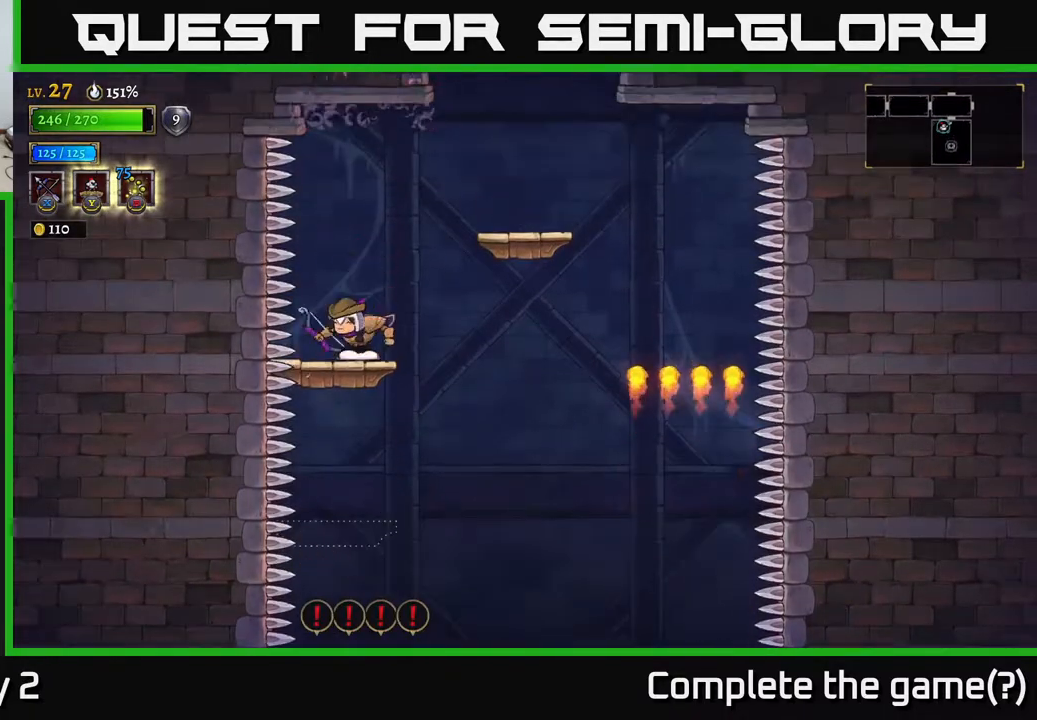
{"buttons": [], "left_stick": "center", "right_stick": "center", "events": [[67, "A", "down"], [67, "left_stick", "right"], [250, "A", "up"], [483, "left_stick", "center"]]}
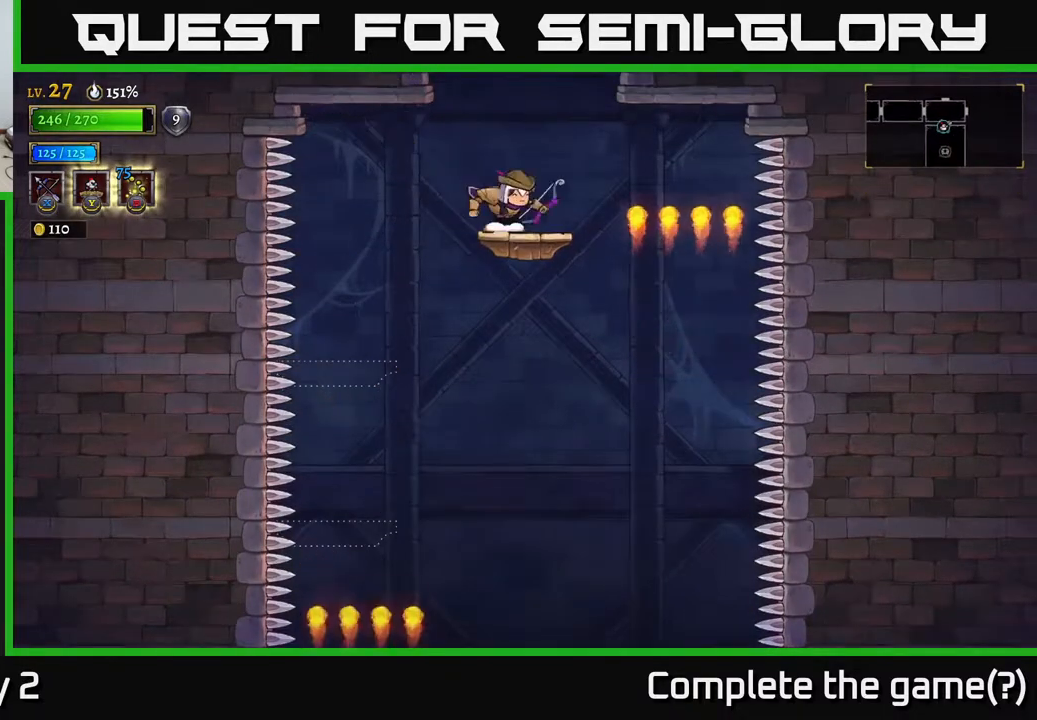
{"buttons": [], "left_stick": "center", "right_stick": "center", "events": [[100, "A", "down"], [467, "A", "up"]]}
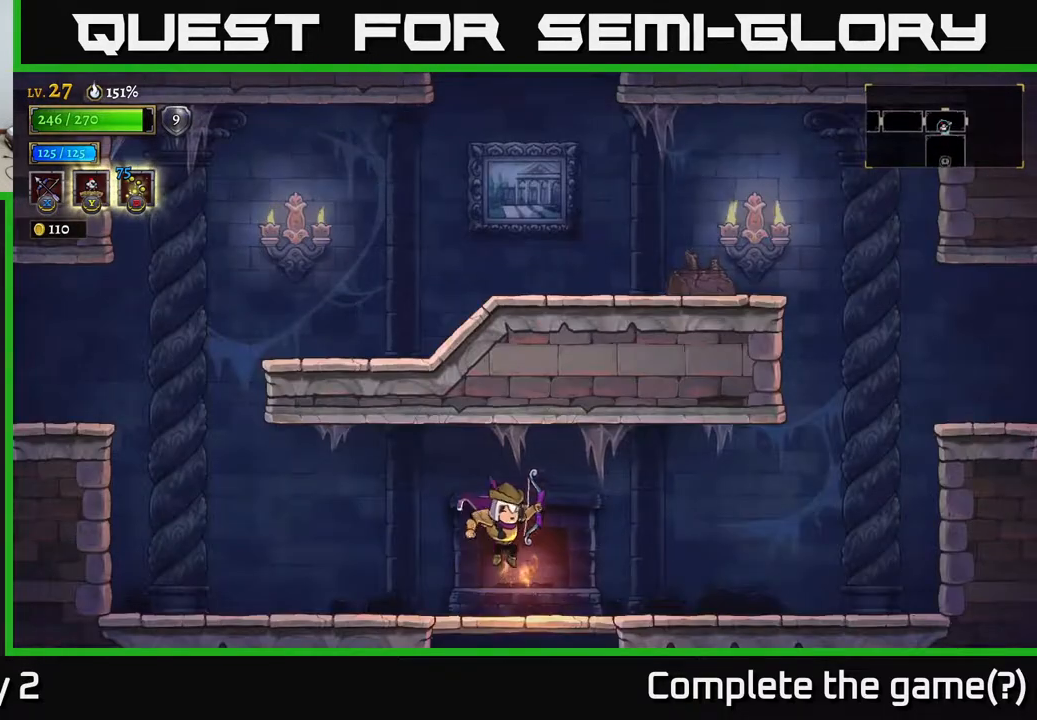
{"buttons": [], "left_stick": "right", "right_stick": "center", "events": [[100, "left_stick", "right"], [267, "R2", "down"], [467, "R2", "up"]]}
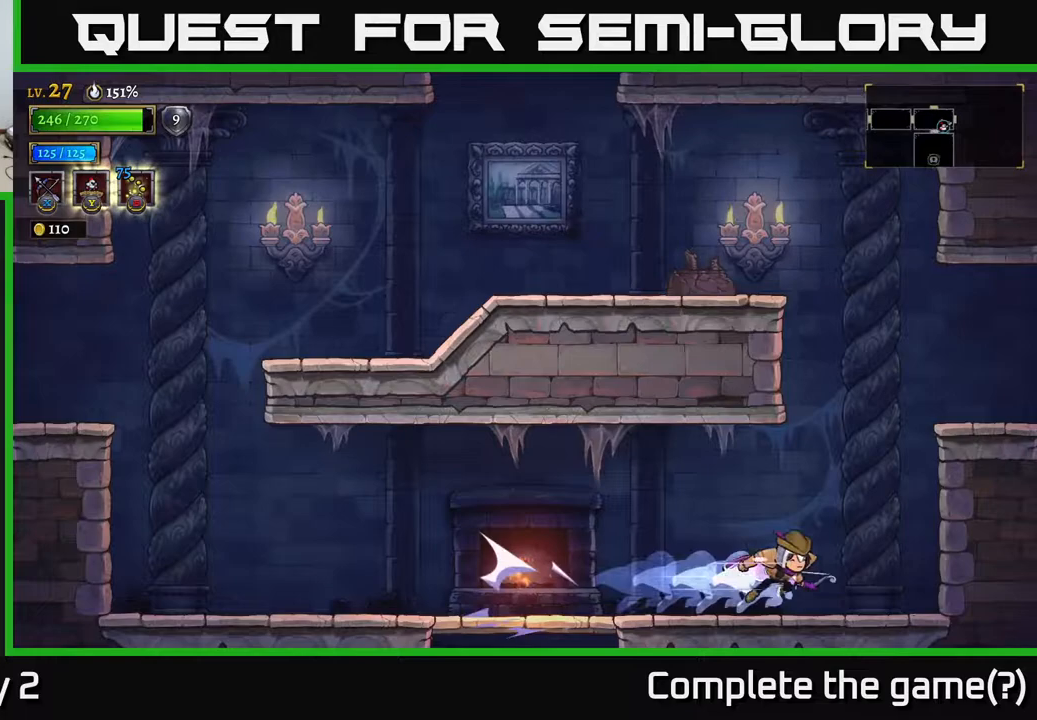
{"buttons": ["R2"], "left_stick": "right", "right_stick": "center", "events": [[33, "A", "down"], [317, "A", "up"], [400, "R2", "down"]]}
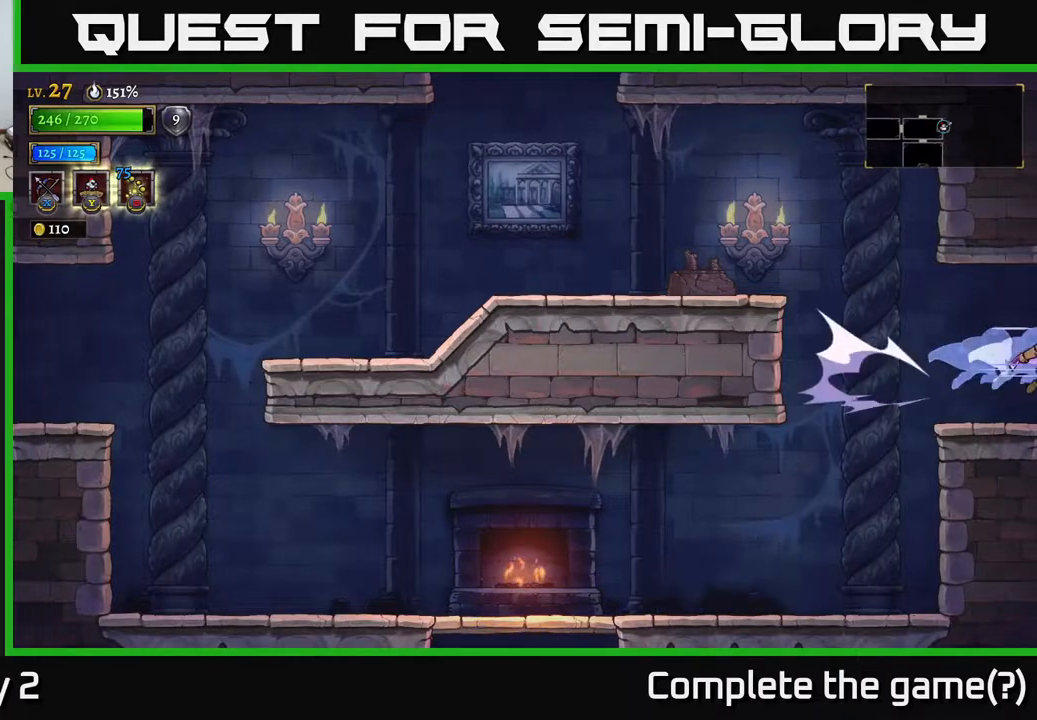
{"buttons": ["X"], "left_stick": "right", "right_stick": "center", "events": [[150, "R2", "up"], [200, "left_stick", "center"], [383, "left_stick", "right"], [450, "X", "down"]]}
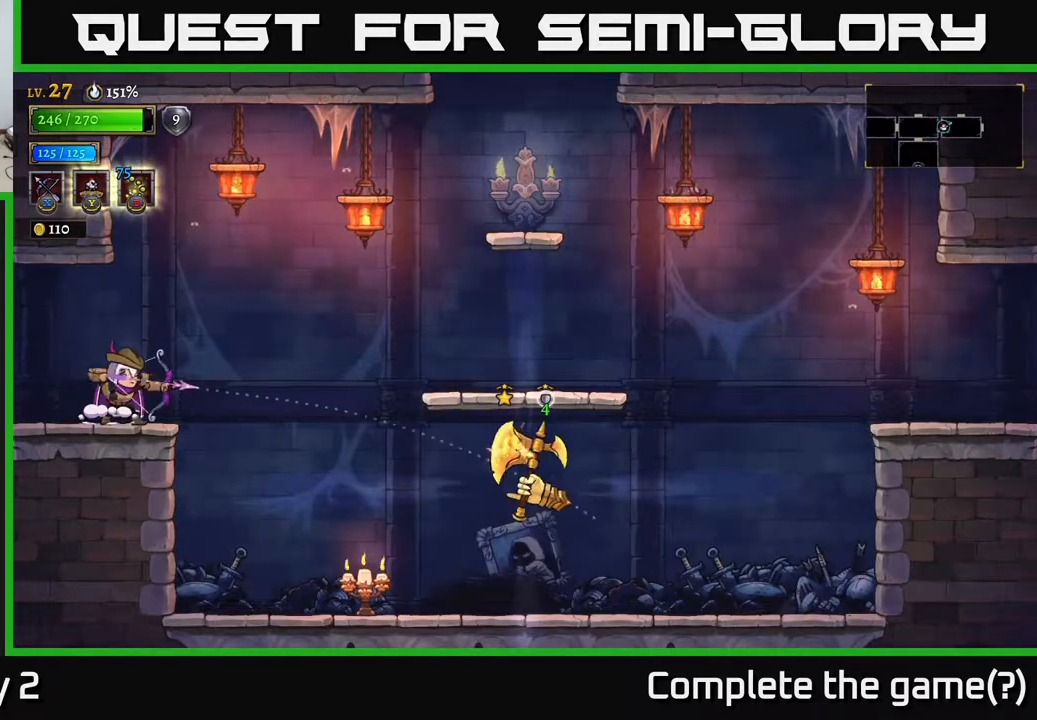
{"buttons": ["X"], "left_stick": "right", "right_stick": "center", "events": []}
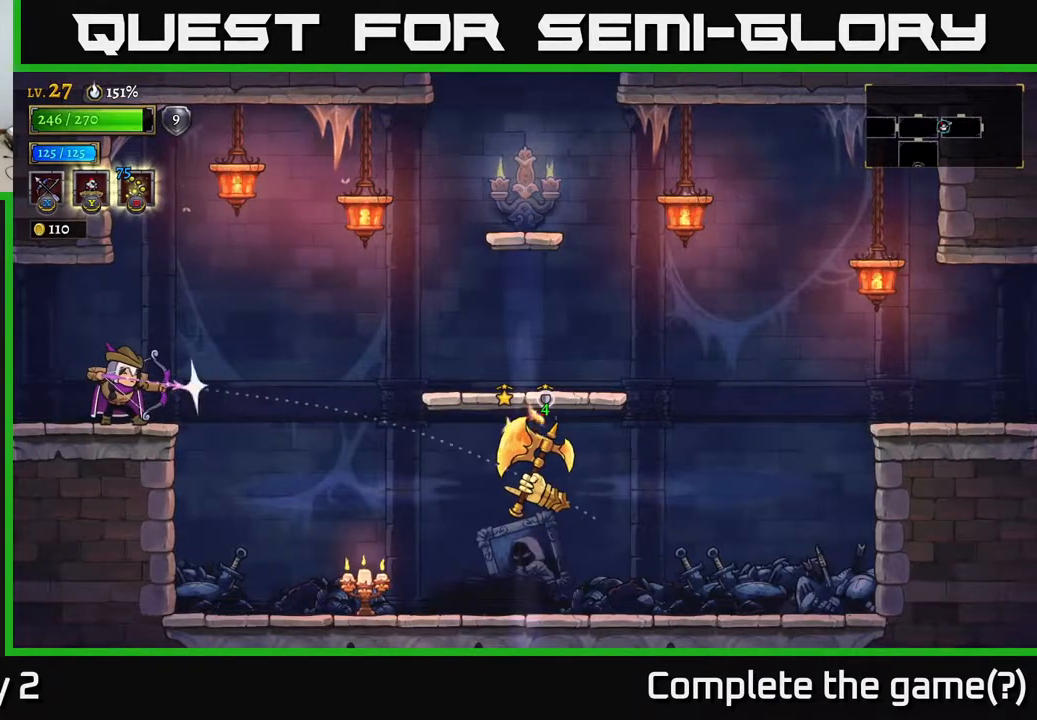
{"buttons": ["X"], "left_stick": "right", "right_stick": "center", "events": [[117, "X", "up"], [267, "X", "down"]]}